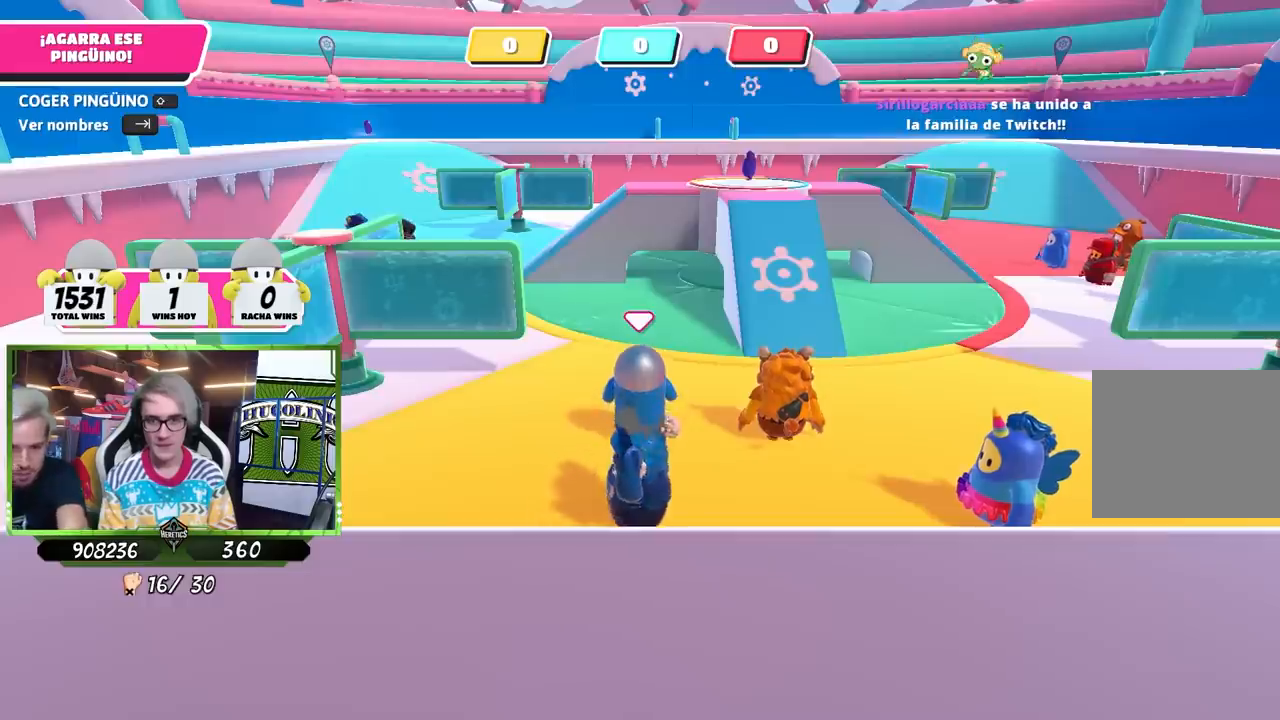
Gameplay with a controller (PlayStation layout); each line is a JSON object with the inputs held at the frame after it. "events" lists button and stick changes between this image and that frame as [ms after this image, input, new state], when the widget could be followed in between.
{"buttons": [], "left_stick": "center", "right_stick": "right", "events": [[100, "right_stick", "down-right"], [367, "right_stick", "center"], [433, "right_stick", "right"]]}
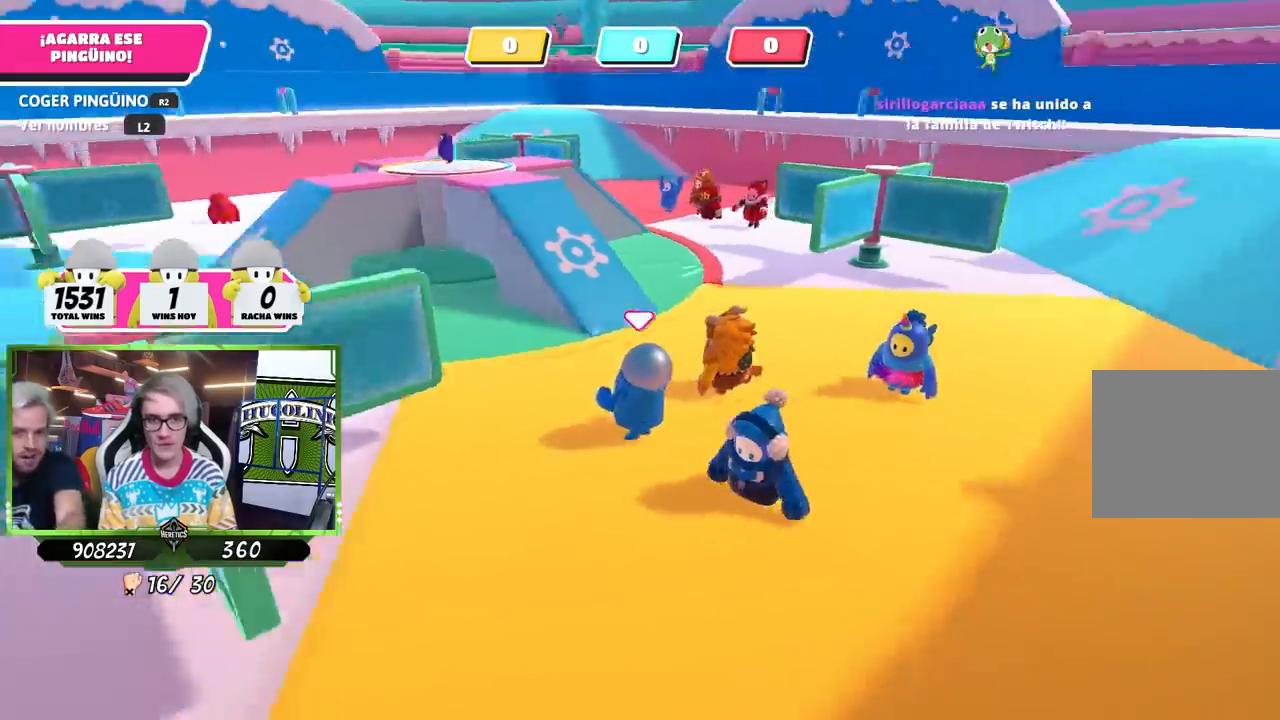
{"buttons": [], "left_stick": "center", "right_stick": "right", "events": [[100, "right_stick", "up-right"], [200, "right_stick", "center"], [400, "right_stick", "right"]]}
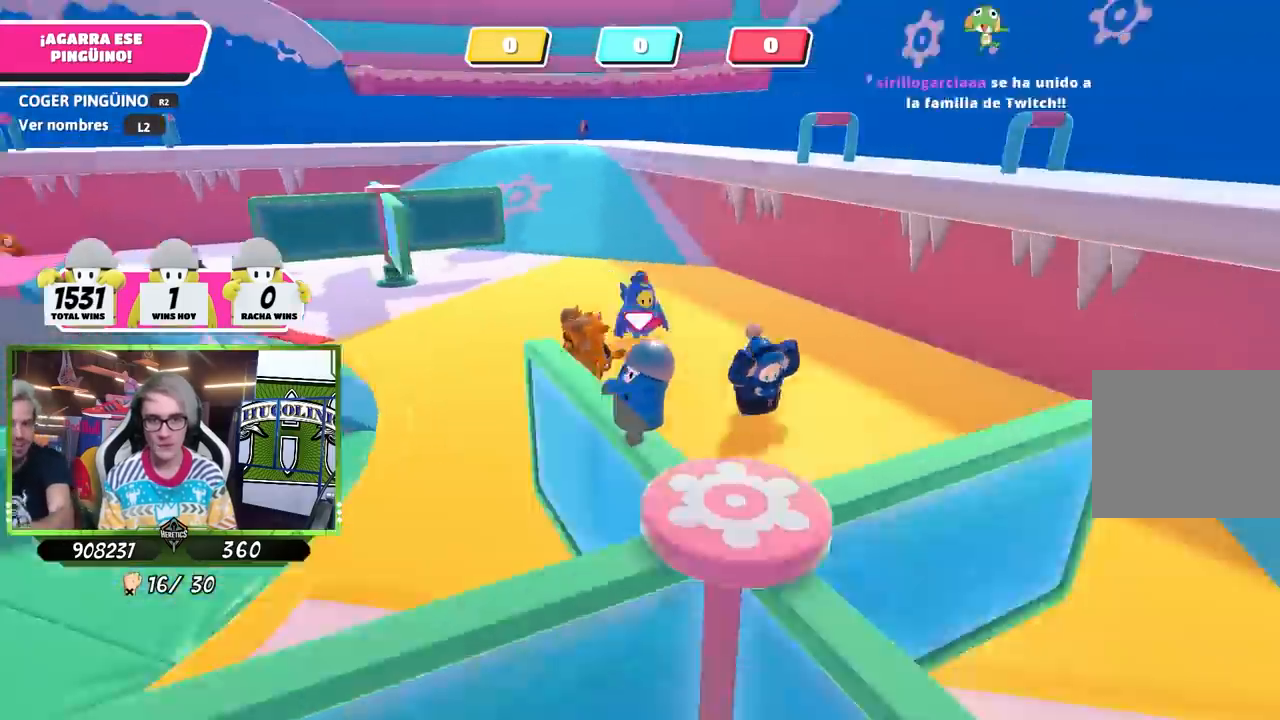
{"buttons": [], "left_stick": "center", "right_stick": "center", "events": [[400, "right_stick", "center"]]}
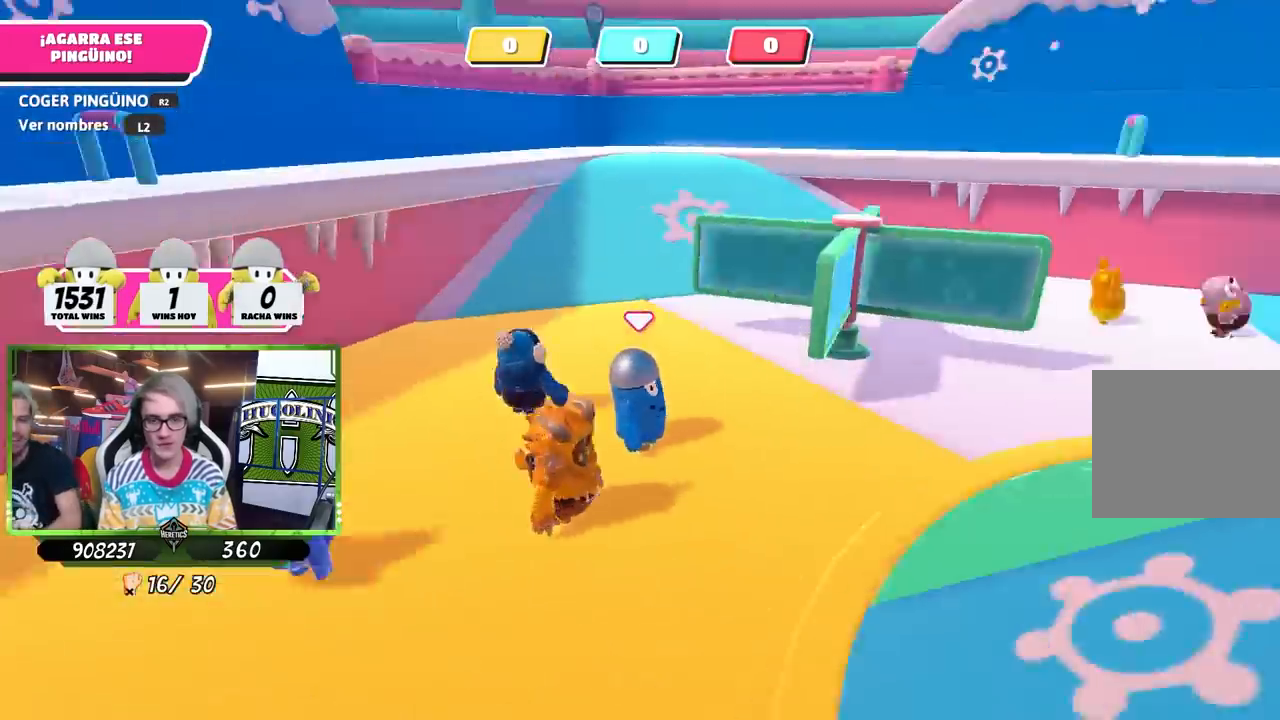
{"buttons": [], "left_stick": "center", "right_stick": "center", "events": [[33, "right_stick", "right"], [333, "right_stick", "center"]]}
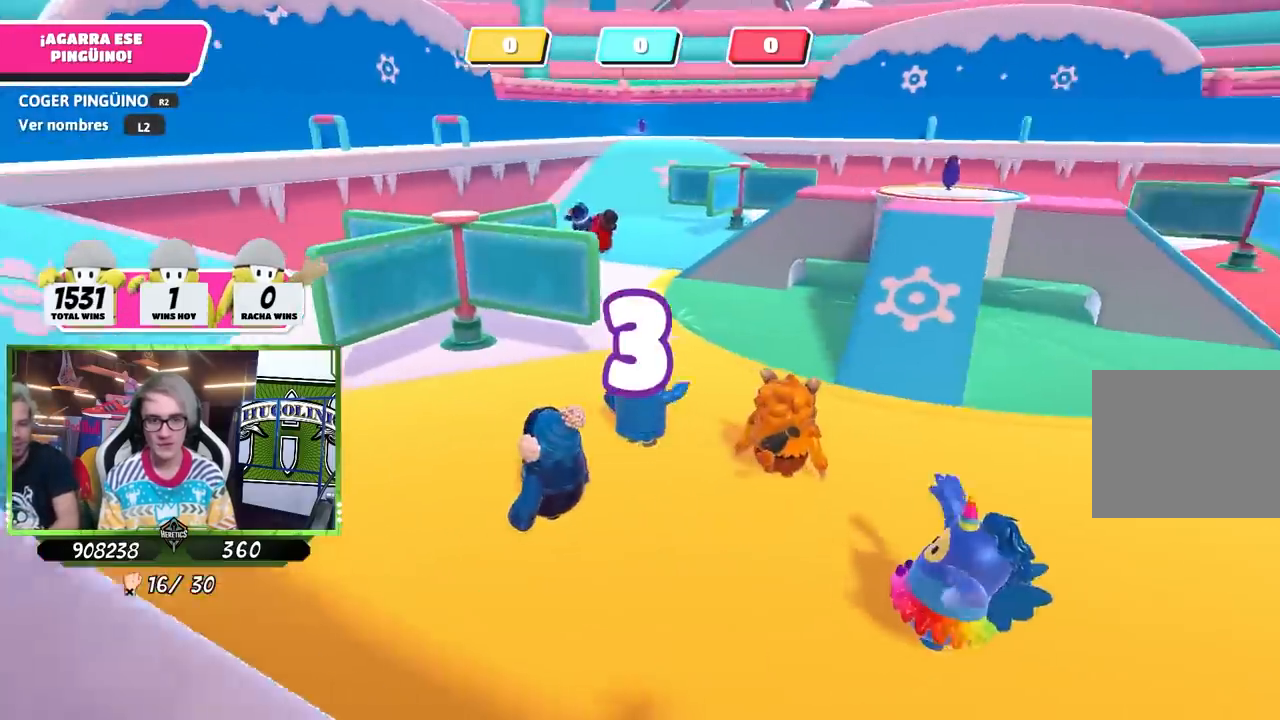
{"buttons": [], "left_stick": "center", "right_stick": "center", "events": [[133, "right_stick", "left"], [467, "right_stick", "center"]]}
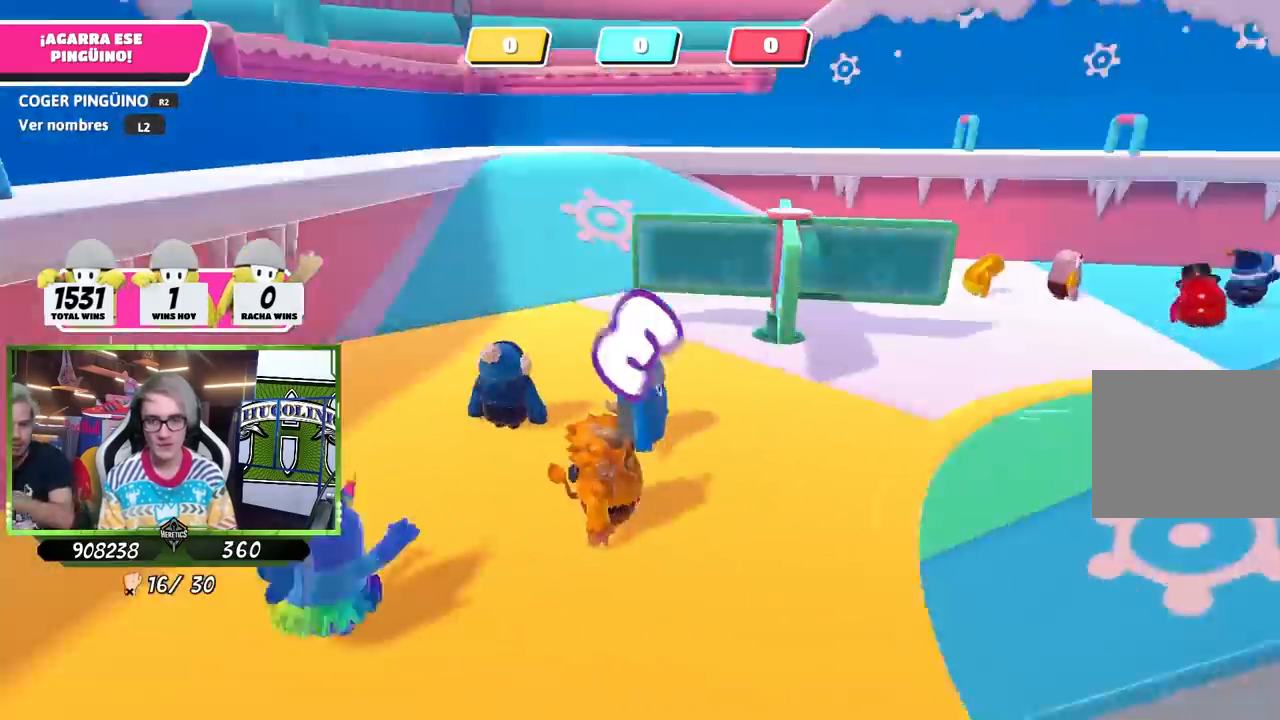
{"buttons": [], "left_stick": "center", "right_stick": "left", "events": [[267, "right_stick", "left"], [400, "left_stick", "left"], [467, "left_stick", "center"]]}
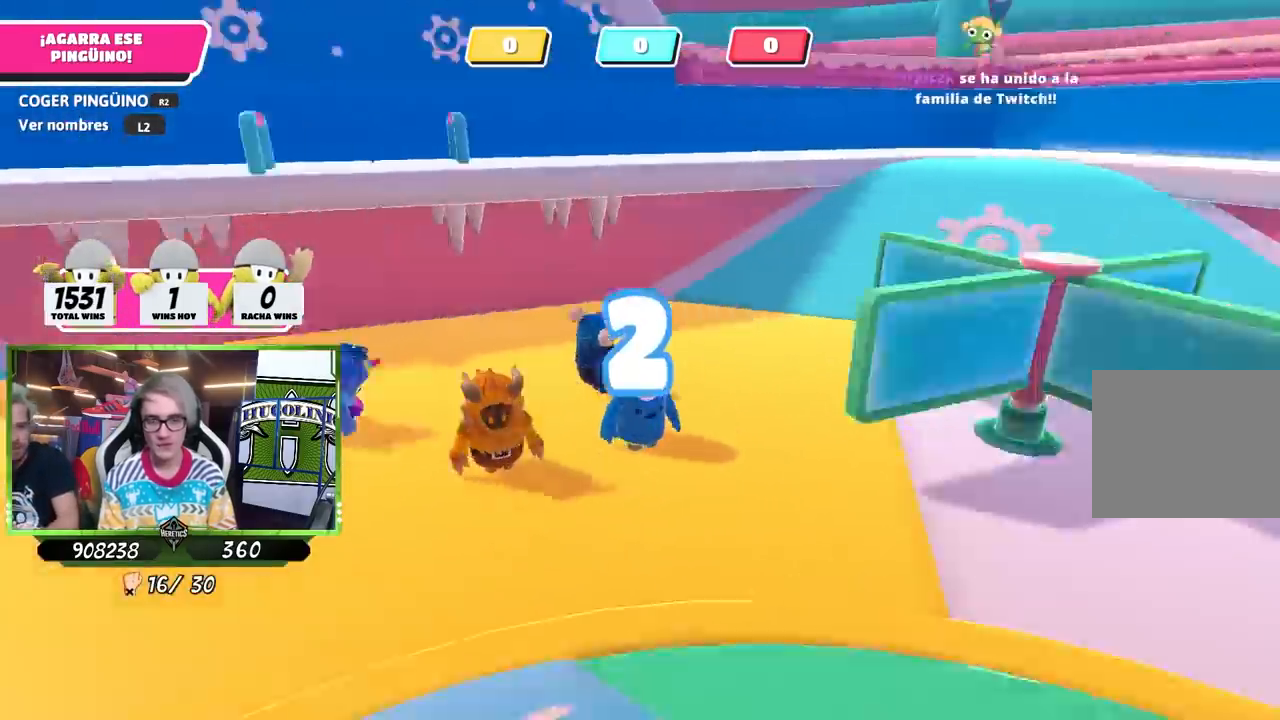
{"buttons": [], "left_stick": "up", "right_stick": "center", "events": [[267, "right_stick", "center"], [300, "left_stick", "up-left"], [433, "left_stick", "up"]]}
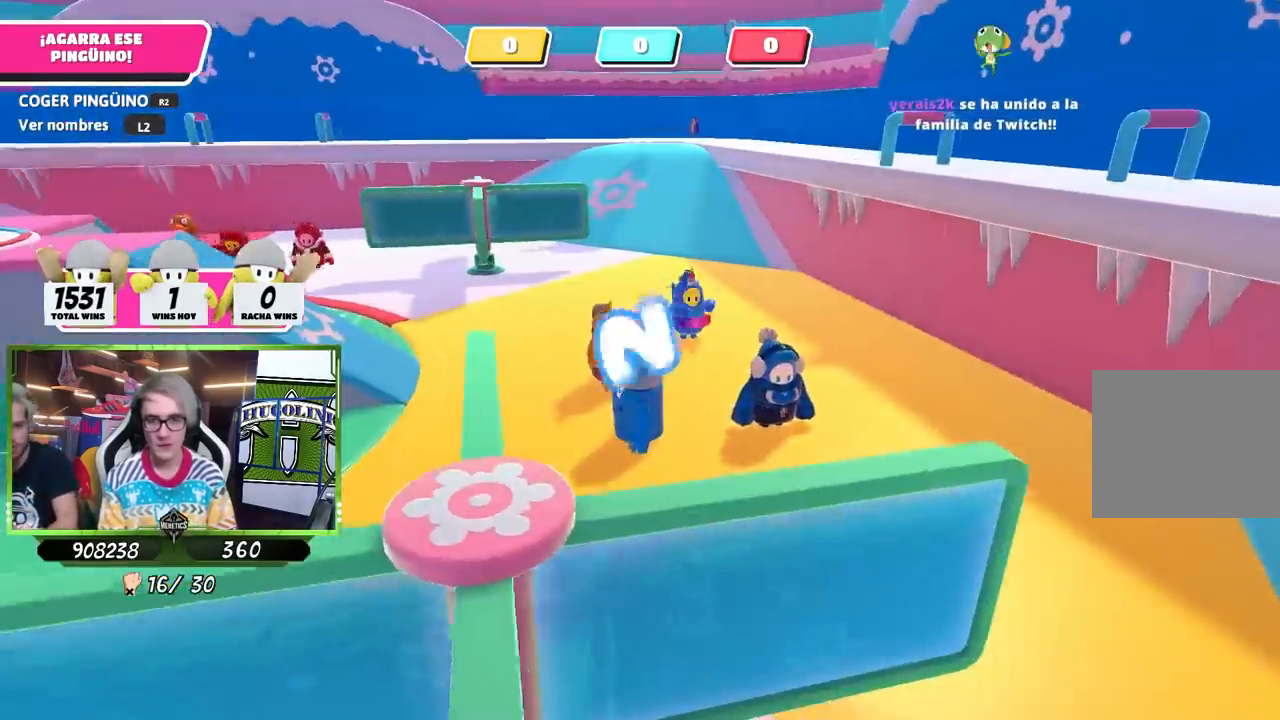
{"buttons": [], "left_stick": "up", "right_stick": "center", "events": [[267, "right_stick", "down"], [433, "right_stick", "center"]]}
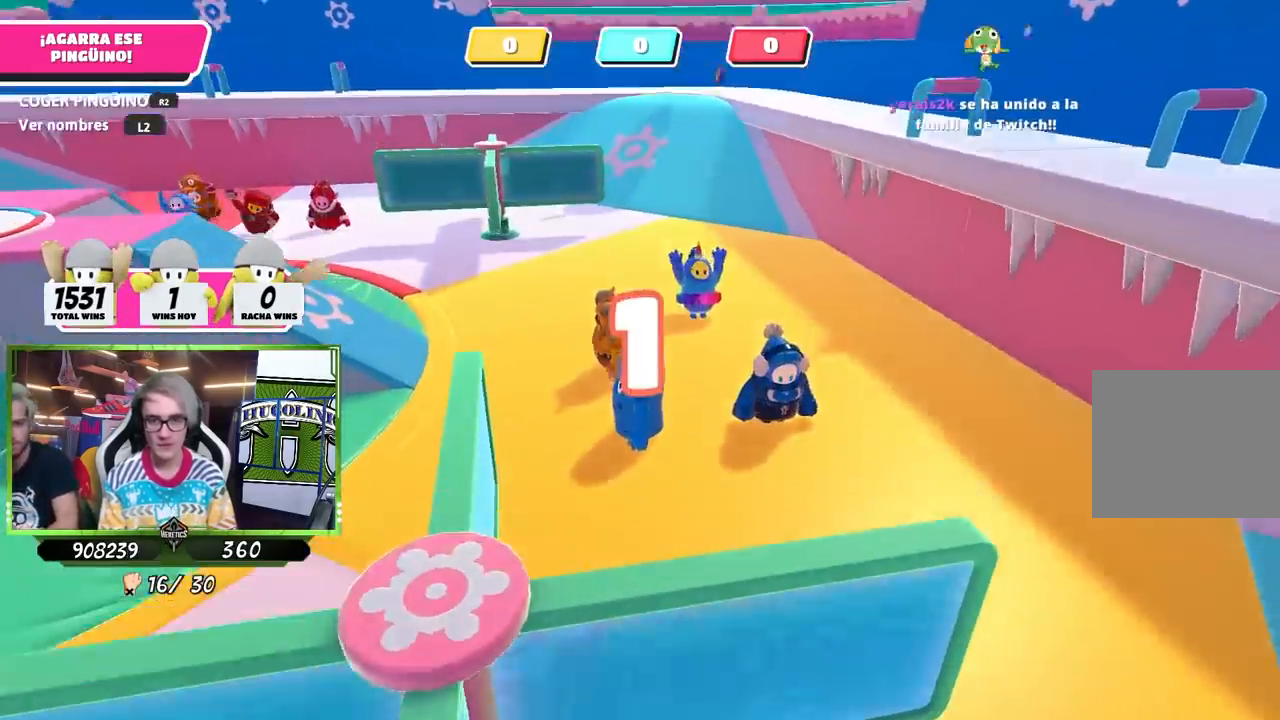
{"buttons": [], "left_stick": "up", "right_stick": "center", "events": [[333, "left_stick", "up-right"], [433, "left_stick", "up"]]}
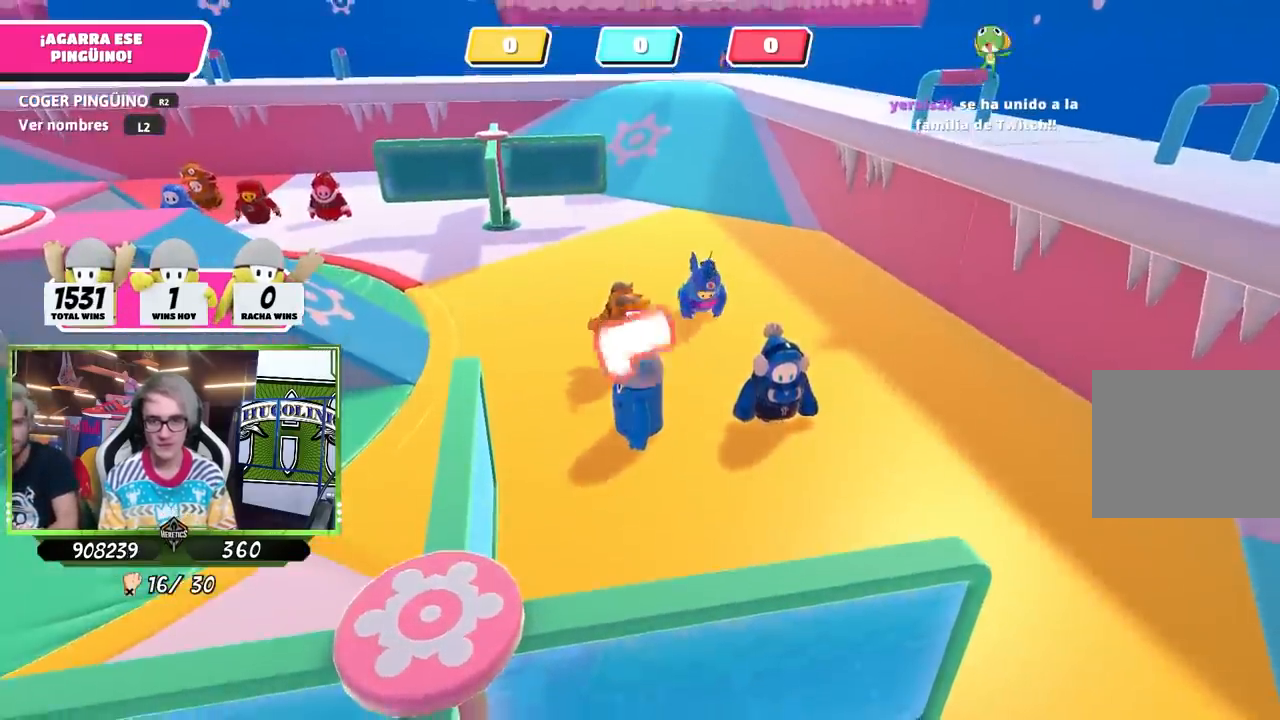
{"buttons": [], "left_stick": "up", "right_stick": "up", "events": [[67, "left_stick", "up-right"], [467, "left_stick", "up"], [467, "right_stick", "up"]]}
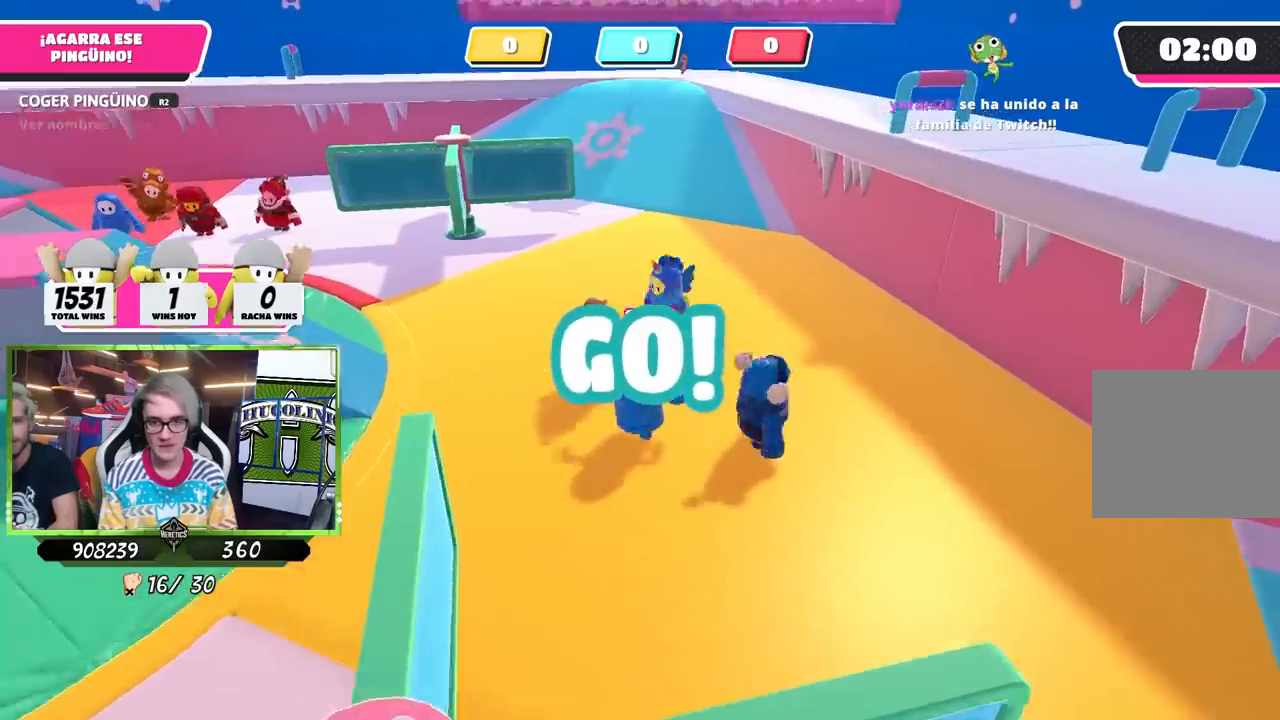
{"buttons": [], "left_stick": "up", "right_stick": "center", "events": [[67, "right_stick", "center"]]}
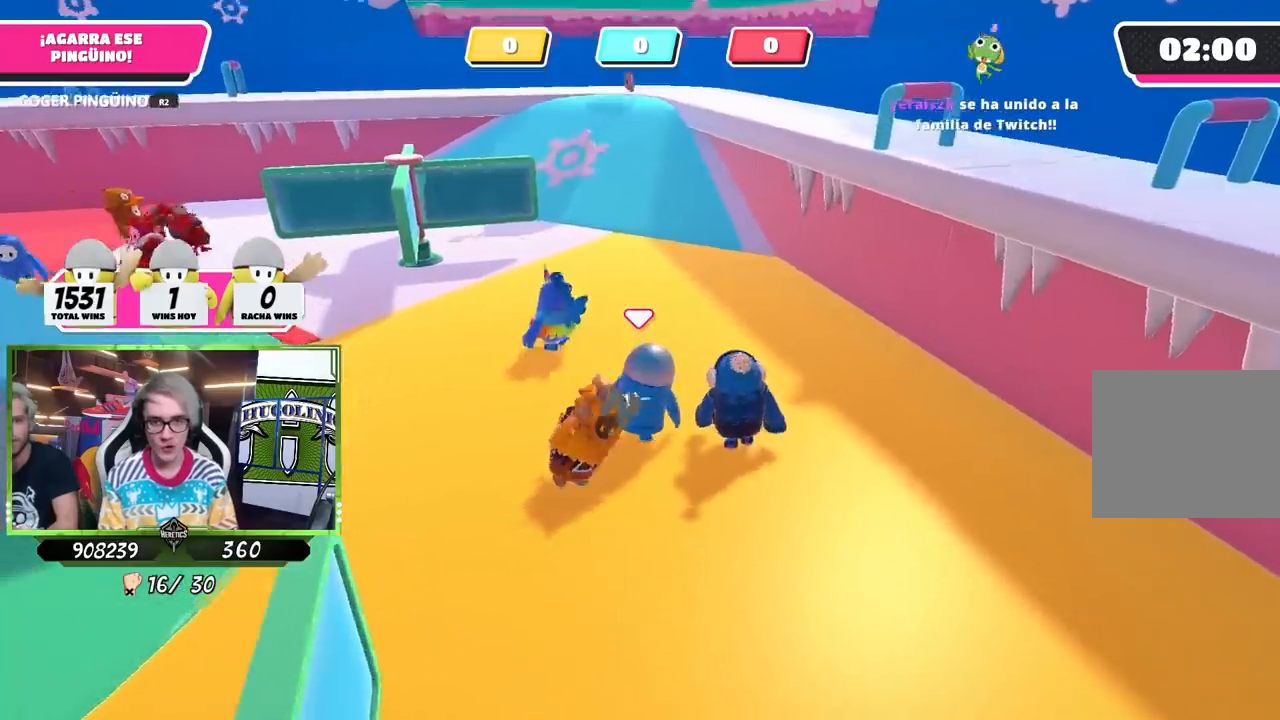
{"buttons": [], "left_stick": "up", "right_stick": "center", "events": [[233, "right_stick", "up"], [367, "right_stick", "center"]]}
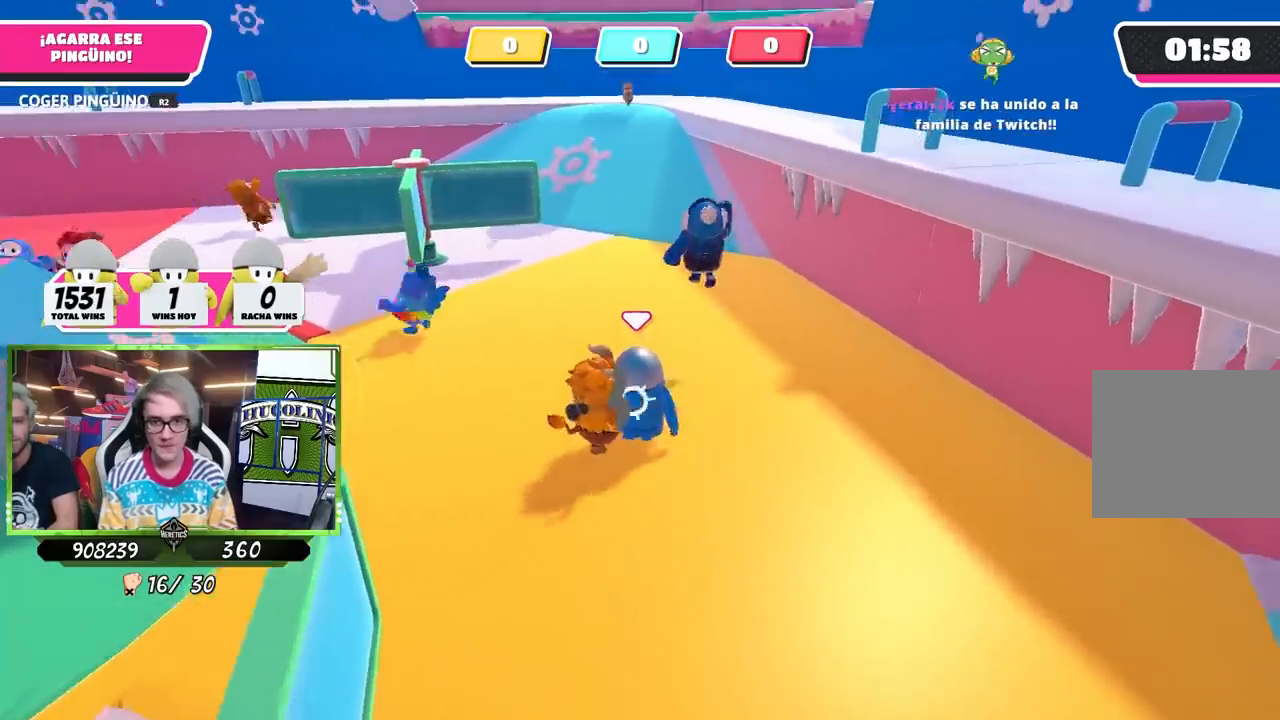
{"buttons": [], "left_stick": "up", "right_stick": "center", "events": []}
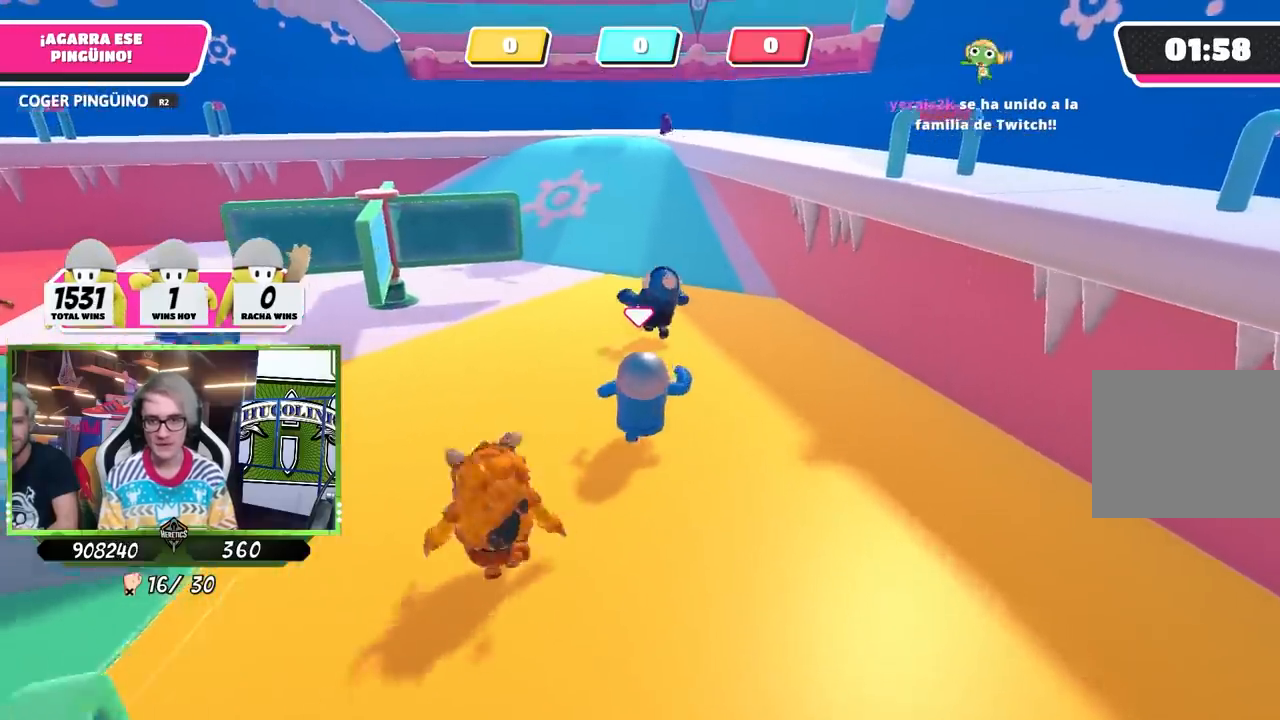
{"buttons": [], "left_stick": "up", "right_stick": "down-right", "events": [[400, "right_stick", "down-right"]]}
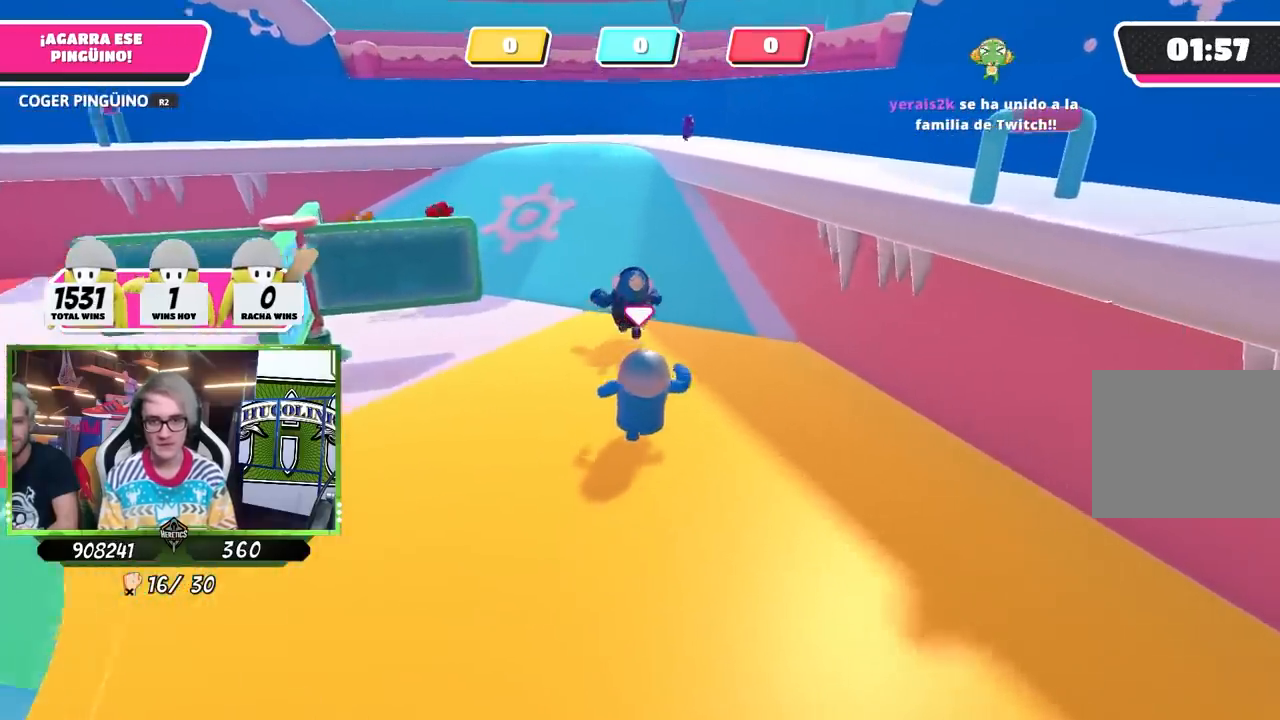
{"buttons": [], "left_stick": "up", "right_stick": "center", "events": [[267, "right_stick", "center"]]}
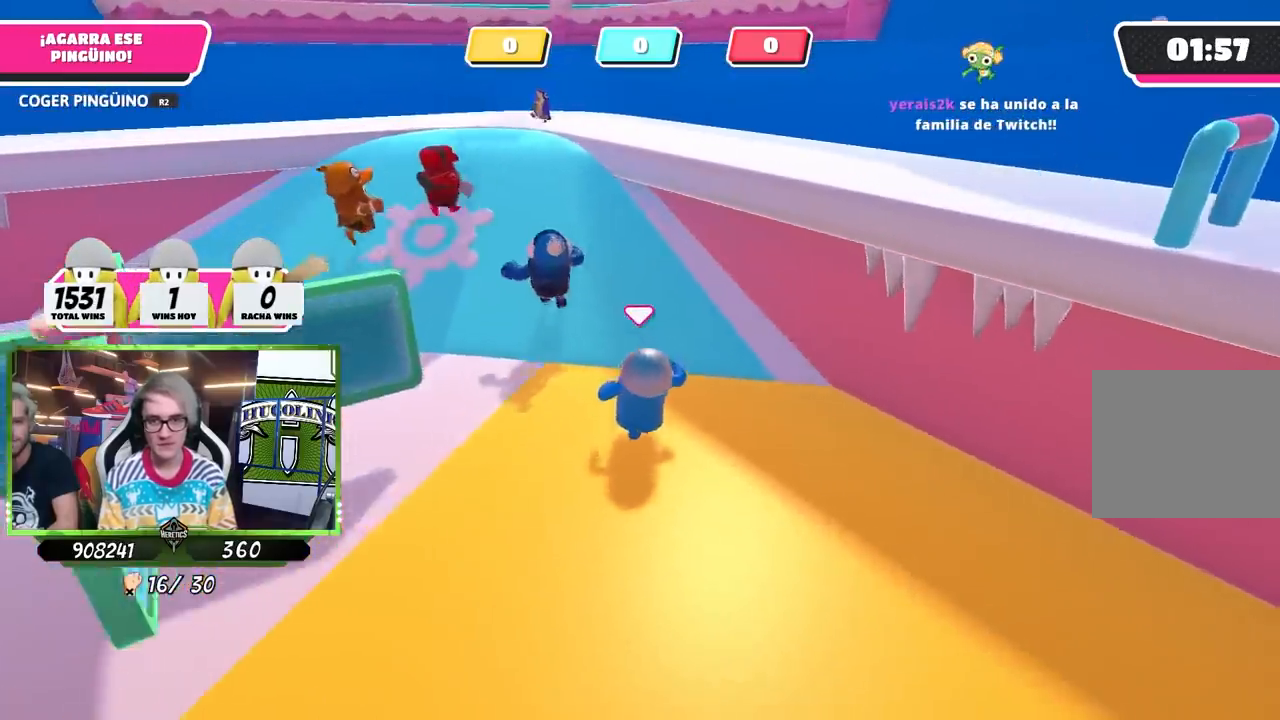
{"buttons": [], "left_stick": "up", "right_stick": "center", "events": []}
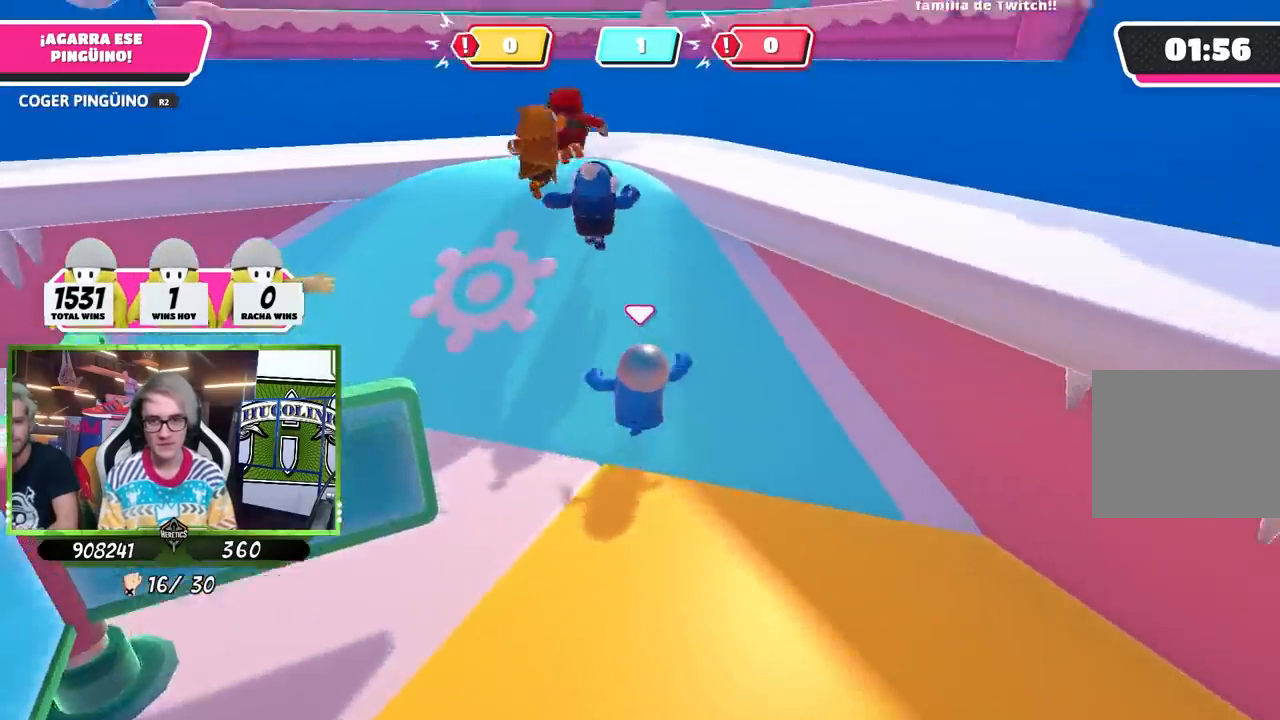
{"buttons": [], "left_stick": "up", "right_stick": "down", "events": [[333, "right_stick", "down"]]}
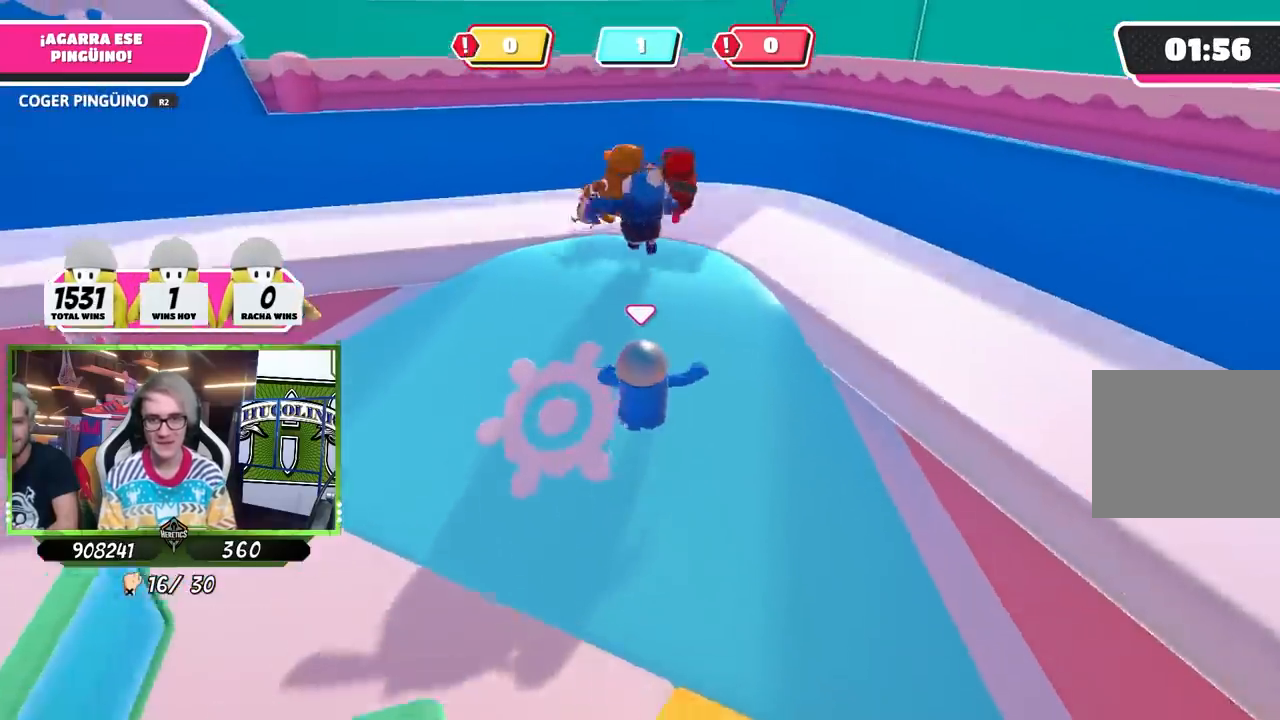
{"buttons": [], "left_stick": "up-left", "right_stick": "center", "events": [[133, "right_stick", "center"], [200, "left_stick", "up-left"]]}
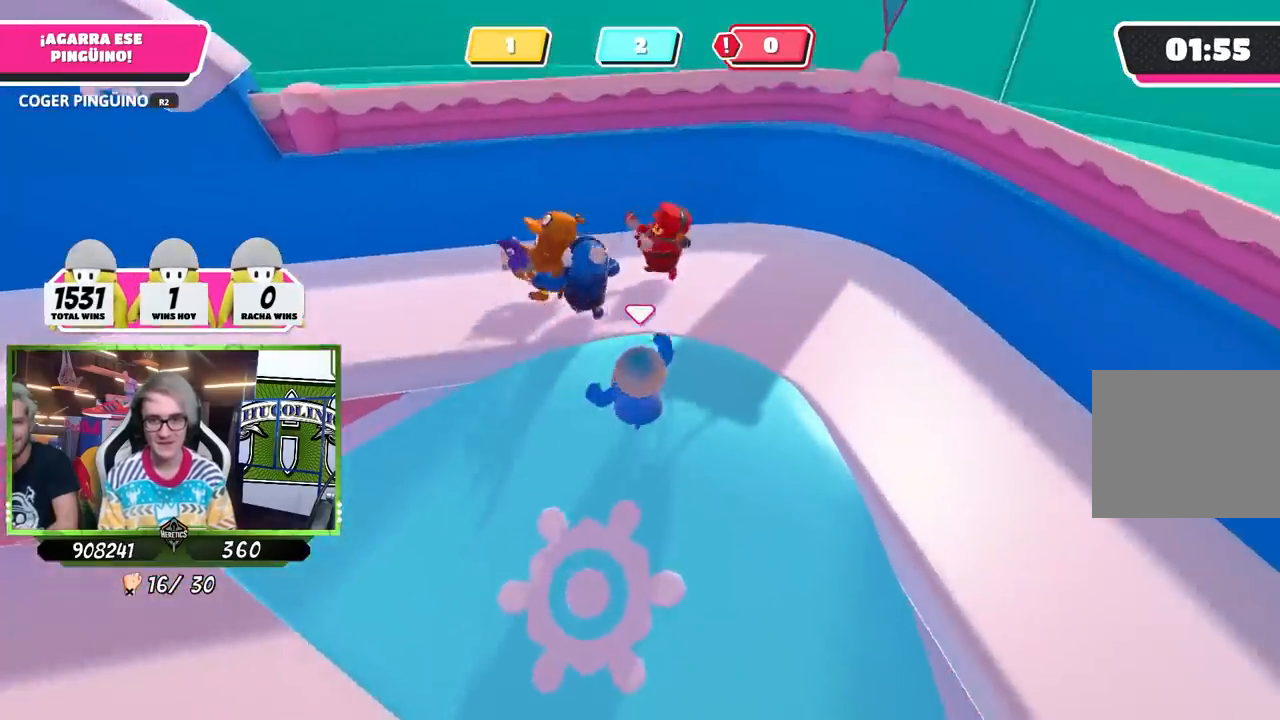
{"buttons": [], "left_stick": "up-left", "right_stick": "center", "events": [[200, "CROSS", "down"], [333, "CROSS", "up"]]}
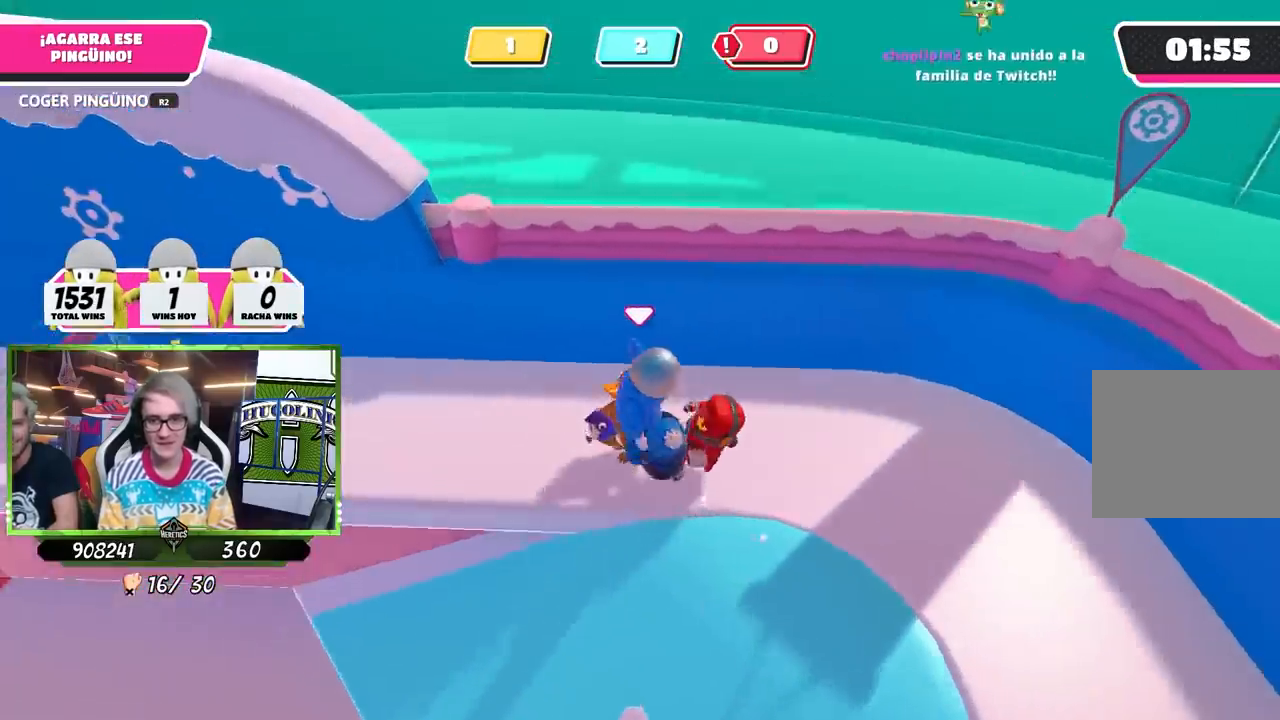
{"buttons": [], "left_stick": "right", "right_stick": "center", "events": [[367, "left_stick", "up-right"], [433, "left_stick", "right"]]}
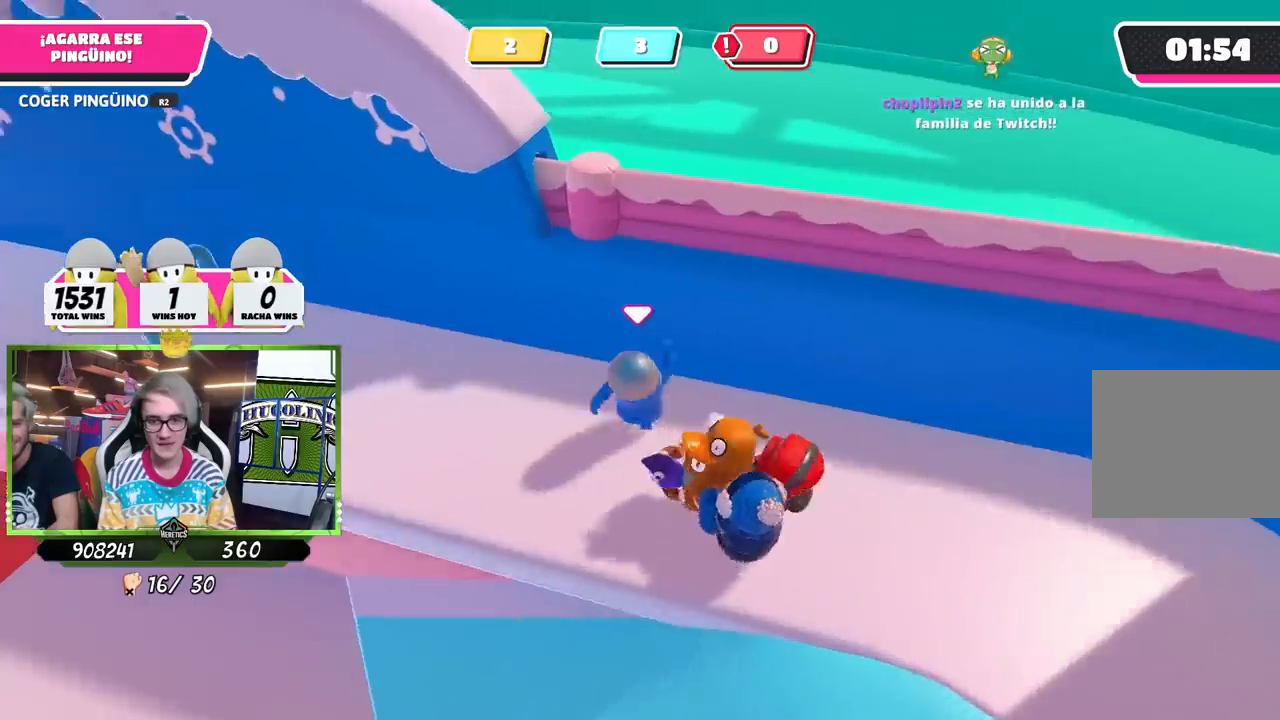
{"buttons": [], "left_stick": "left", "right_stick": "center", "events": [[100, "left_stick", "down-left"], [200, "right_stick", "right"], [367, "left_stick", "left"], [500, "right_stick", "center"]]}
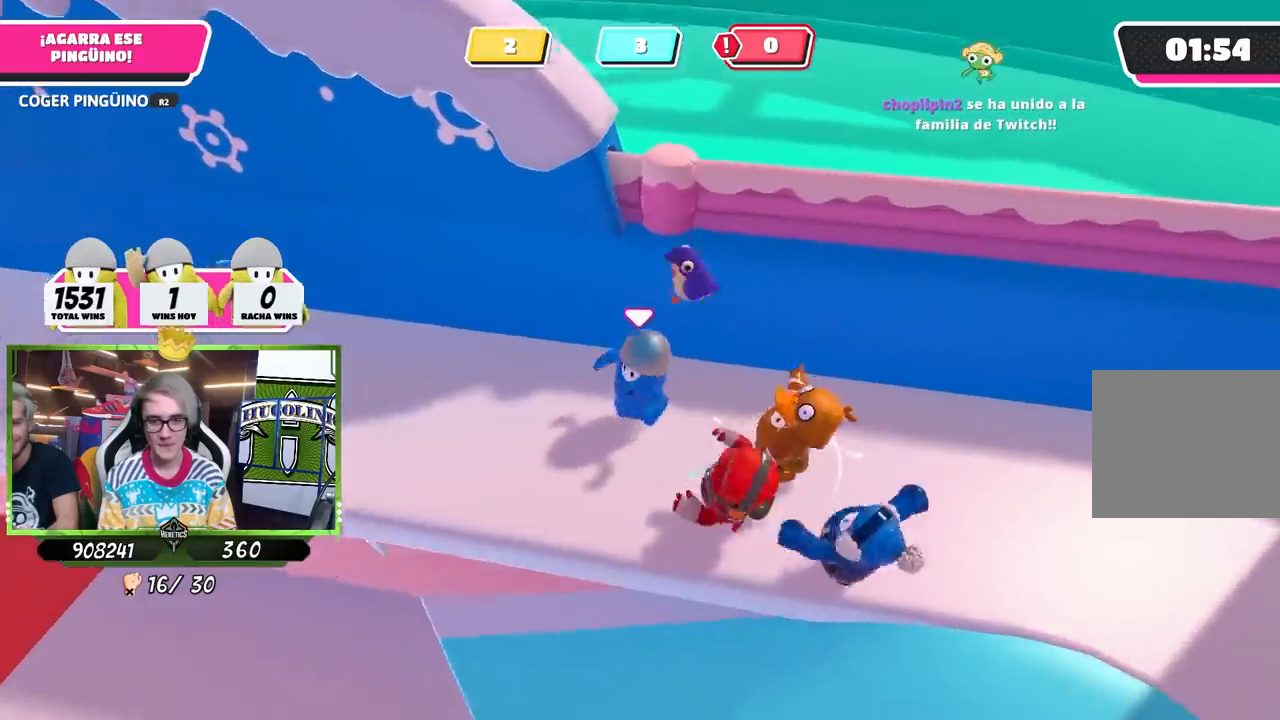
{"buttons": [], "left_stick": "up-left", "right_stick": "center", "events": [[167, "left_stick", "up-left"], [267, "right_stick", "down-right"], [300, "left_stick", "down-right"], [367, "left_stick", "up-right"], [367, "right_stick", "center"], [467, "left_stick", "up-left"]]}
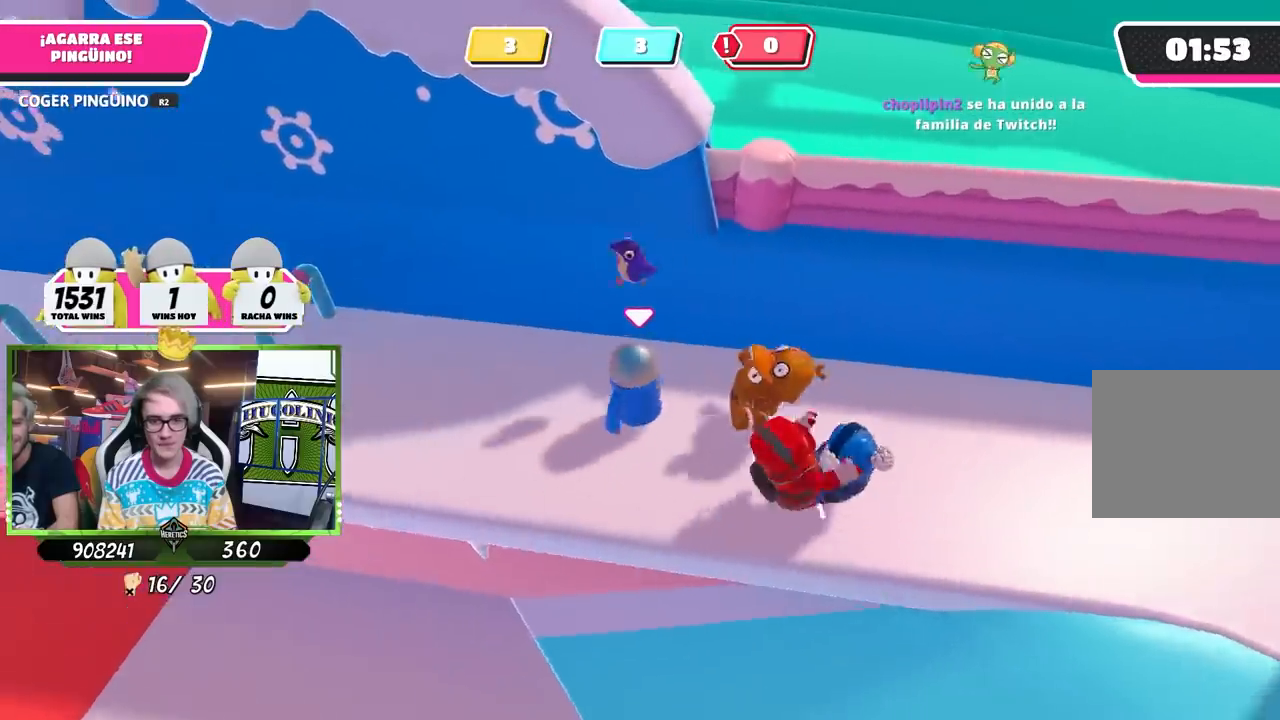
{"buttons": ["R2"], "left_stick": "up", "right_stick": "down-left", "events": [[33, "right_stick", "left"], [67, "R2", "down"], [167, "left_stick", "up"], [233, "right_stick", "down-left"]]}
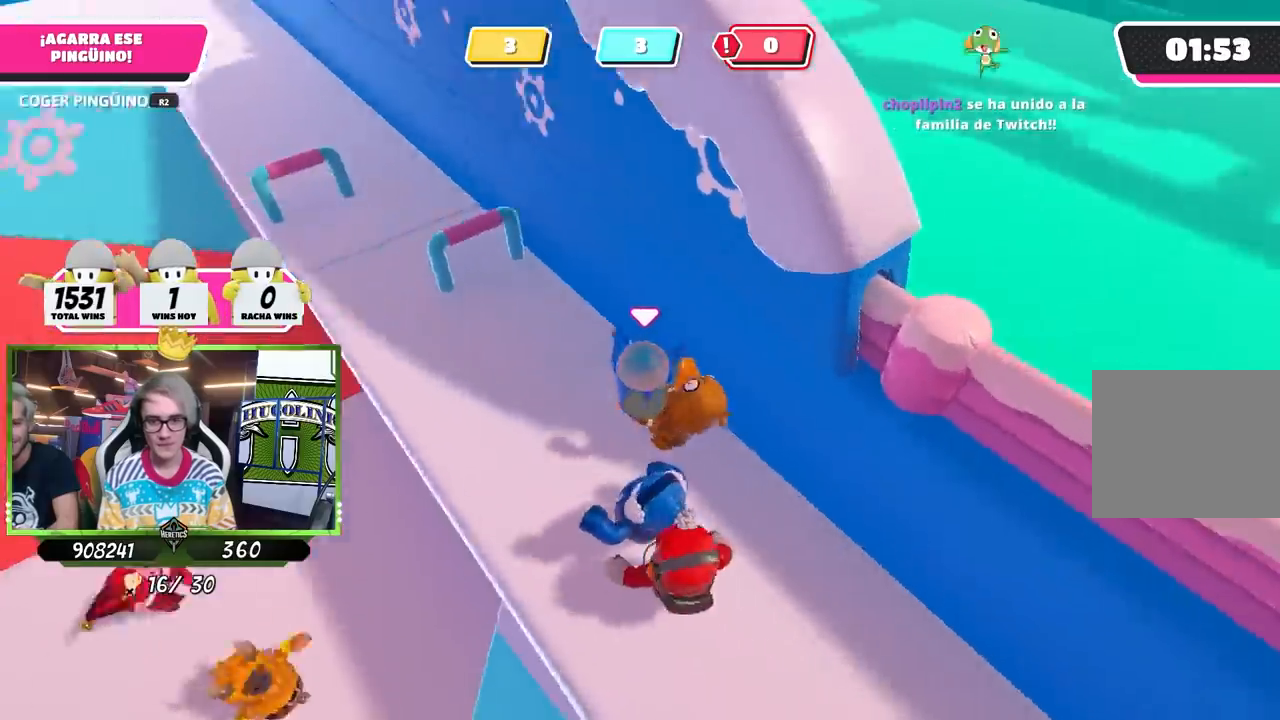
{"buttons": ["R2"], "left_stick": "up-left", "right_stick": "center", "events": [[100, "left_stick", "left"], [133, "right_stick", "center"], [167, "left_stick", "down-left"], [367, "left_stick", "left"], [500, "left_stick", "up-left"]]}
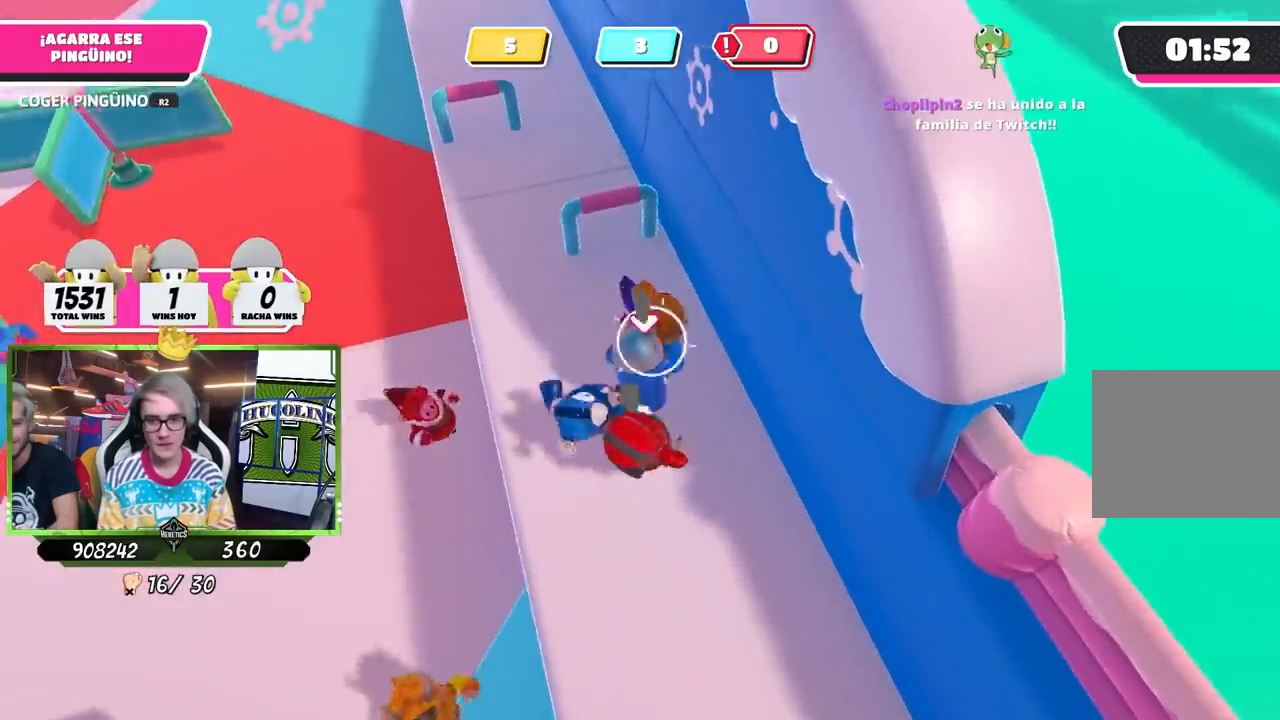
{"buttons": ["R2"], "left_stick": "left", "right_stick": "center", "events": [[67, "right_stick", "down"], [200, "left_stick", "down-left"], [267, "left_stick", "down-right"], [367, "right_stick", "center"], [433, "left_stick", "left"]]}
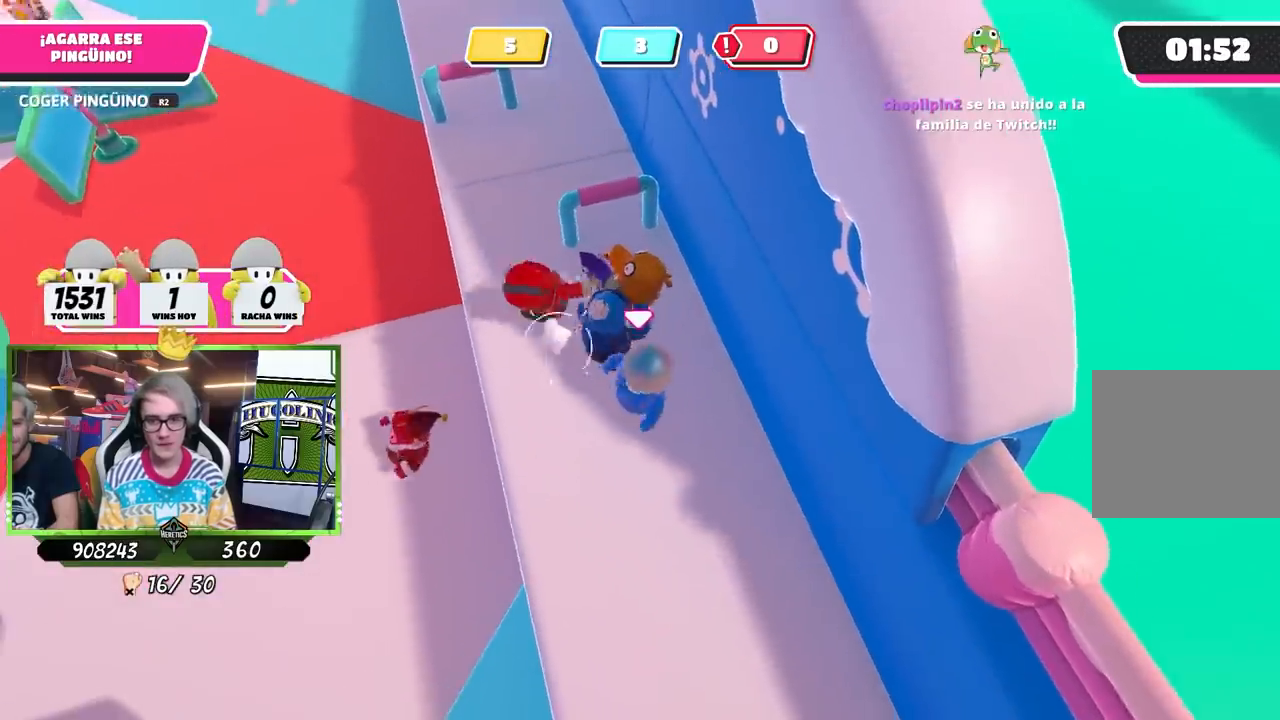
{"buttons": [], "left_stick": "left", "right_stick": "center", "events": [[100, "left_stick", "up"], [200, "left_stick", "right"], [233, "R2", "up"], [500, "left_stick", "left"]]}
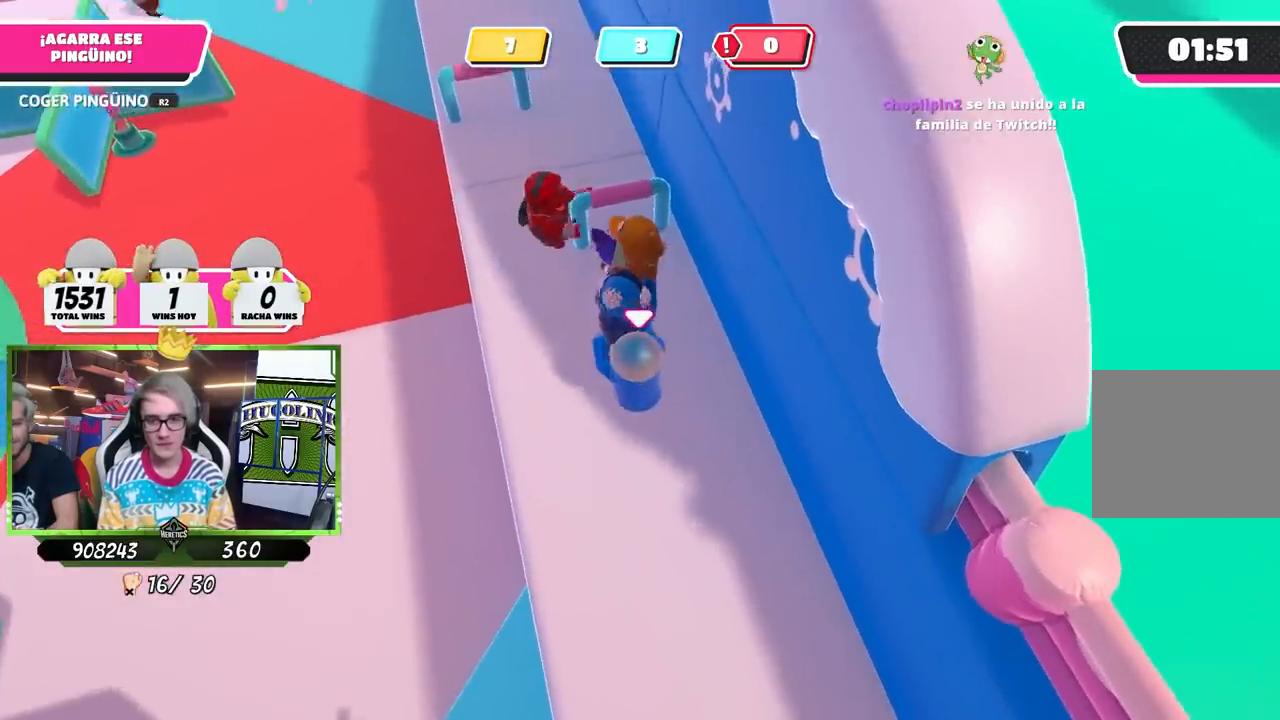
{"buttons": [], "left_stick": "up", "right_stick": "up-right", "events": [[67, "right_stick", "up"], [200, "right_stick", "center"], [333, "left_stick", "up"], [500, "right_stick", "up-right"]]}
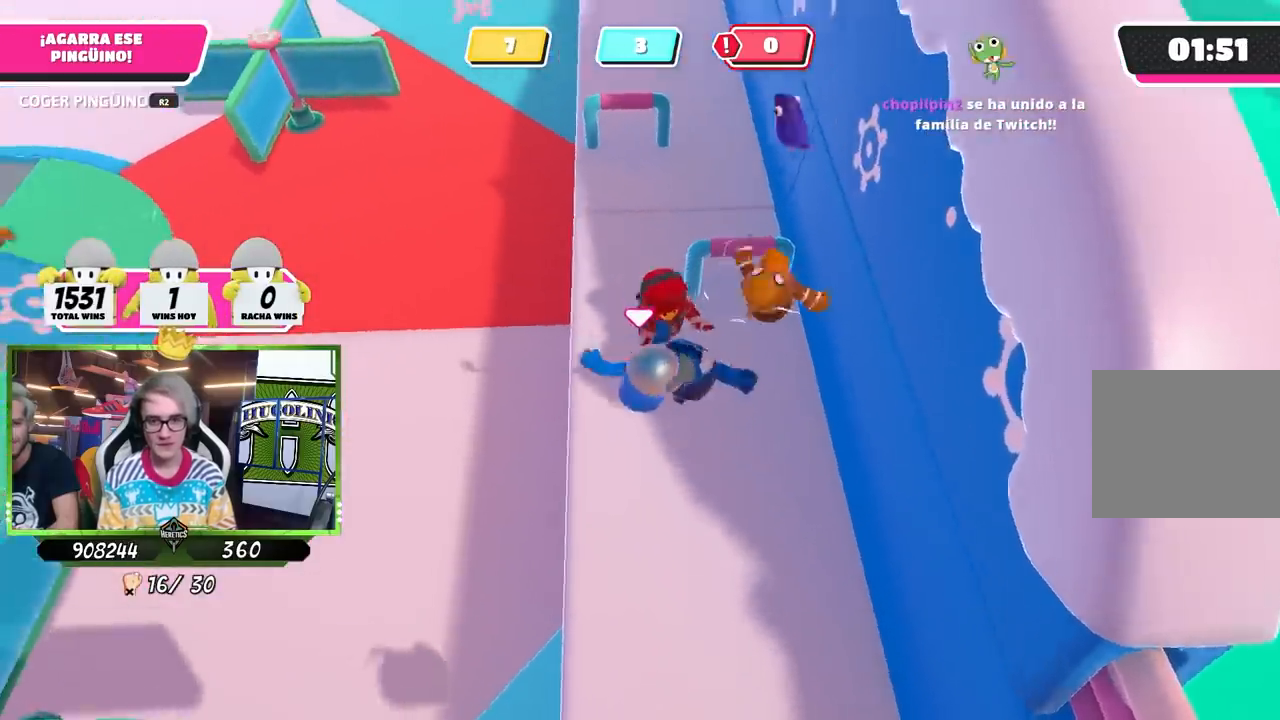
{"buttons": [], "left_stick": "up", "right_stick": "center", "events": [[67, "left_stick", "up-left"], [133, "right_stick", "center"], [233, "left_stick", "up-right"], [300, "right_stick", "up-right"], [367, "left_stick", "up"], [467, "right_stick", "center"]]}
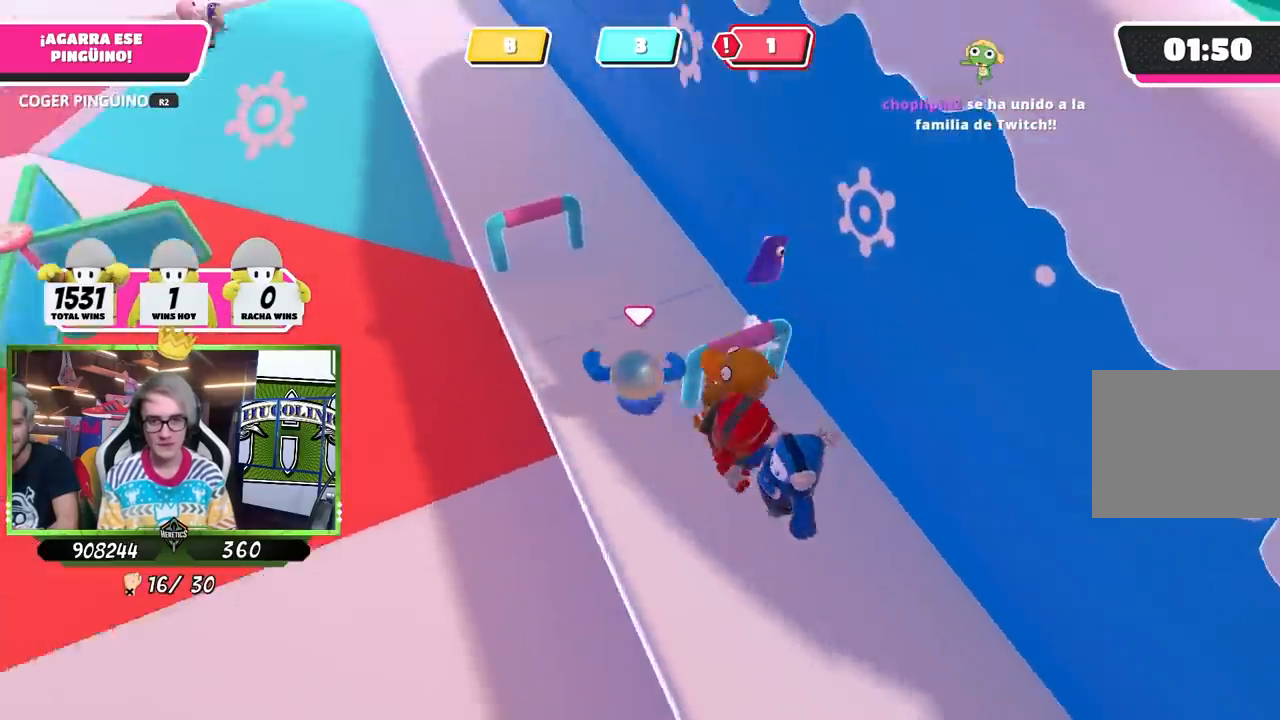
{"buttons": ["R2"], "left_stick": "left", "right_stick": "down-left", "events": [[100, "left_stick", "up-right"], [267, "left_stick", "right"], [300, "R2", "down"], [333, "right_stick", "down-right"], [467, "left_stick", "left"], [500, "right_stick", "down-left"]]}
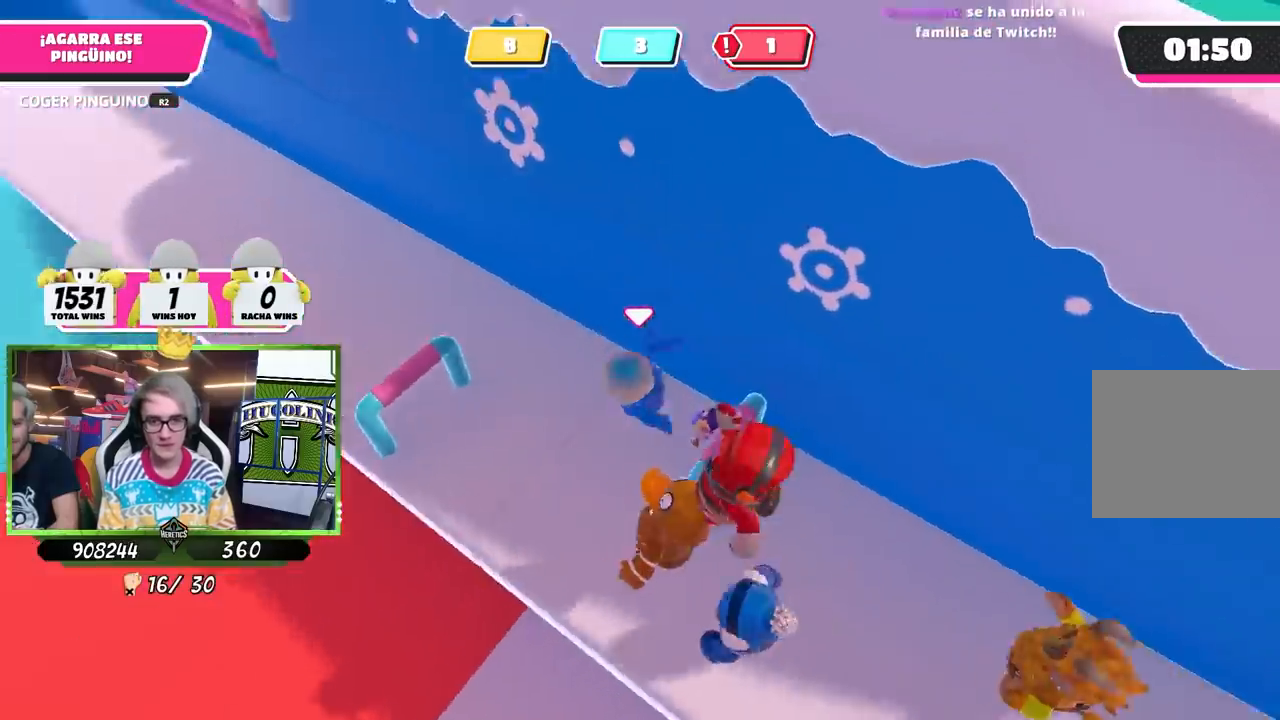
{"buttons": [], "left_stick": "down-right", "right_stick": "center", "events": [[133, "right_stick", "center"], [333, "left_stick", "right"], [367, "R2", "up"], [367, "right_stick", "down-right"], [467, "left_stick", "down-right"], [467, "right_stick", "center"]]}